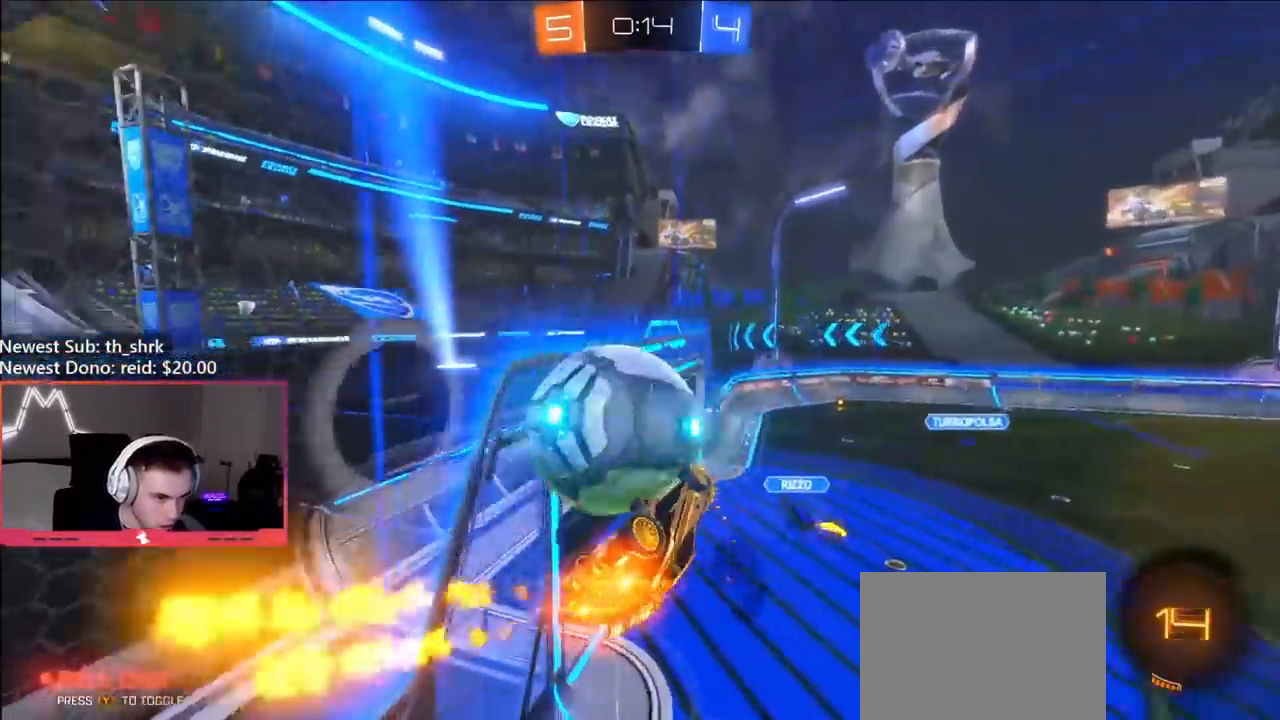
Gameplay with a controller (Xbox layout); each line is a JSON object with the inputs held at the frame after it. "events" lists button and stick changes between this image and that frame as [ms after this image, input, new state], when the widget could be followed in between.
{"buttons": [], "left_stick": "up", "right_stick": "center", "events": [[33, "A", "down"], [33, "left_stick", "up-left"], [67, "L3", "down"], [167, "L3", "up"], [183, "A", "up"], [283, "B", "up"], [333, "left_stick", "up-right"], [400, "left_stick", "down-right"], [500, "left_stick", "up"]]}
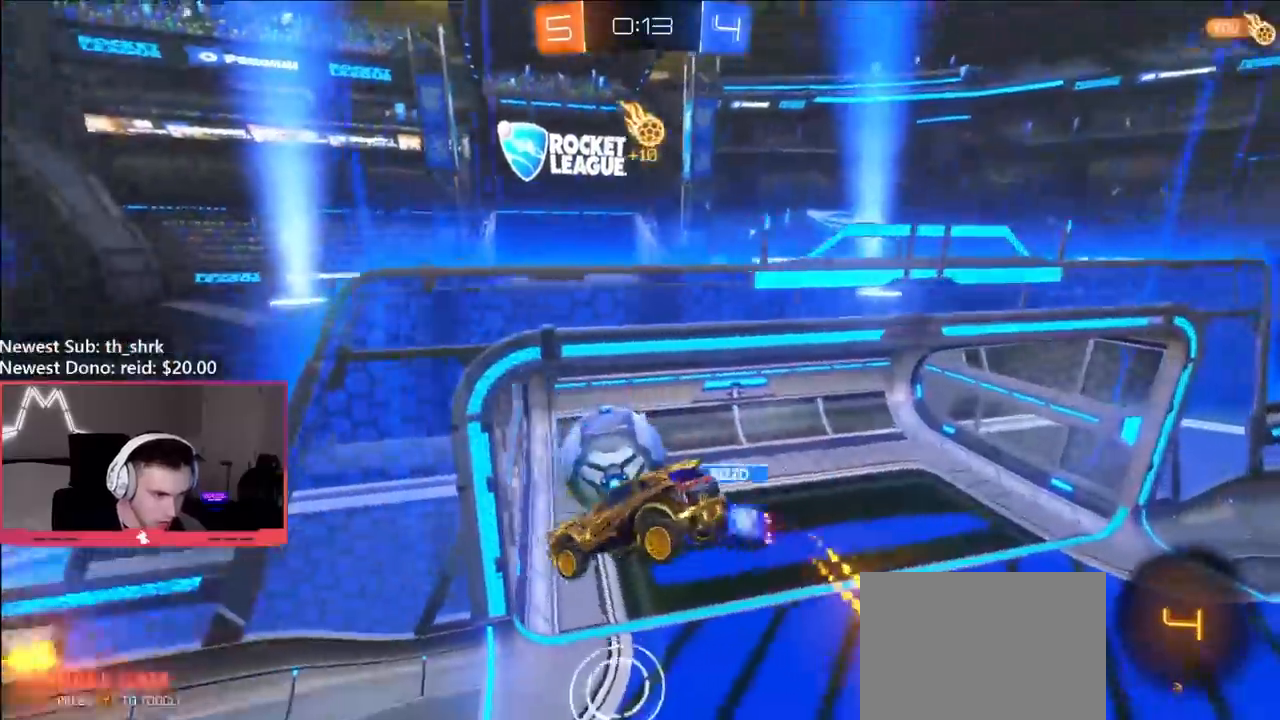
{"buttons": [], "left_stick": "center", "right_stick": "center", "events": [[83, "left_stick", "right"], [250, "left_stick", "center"]]}
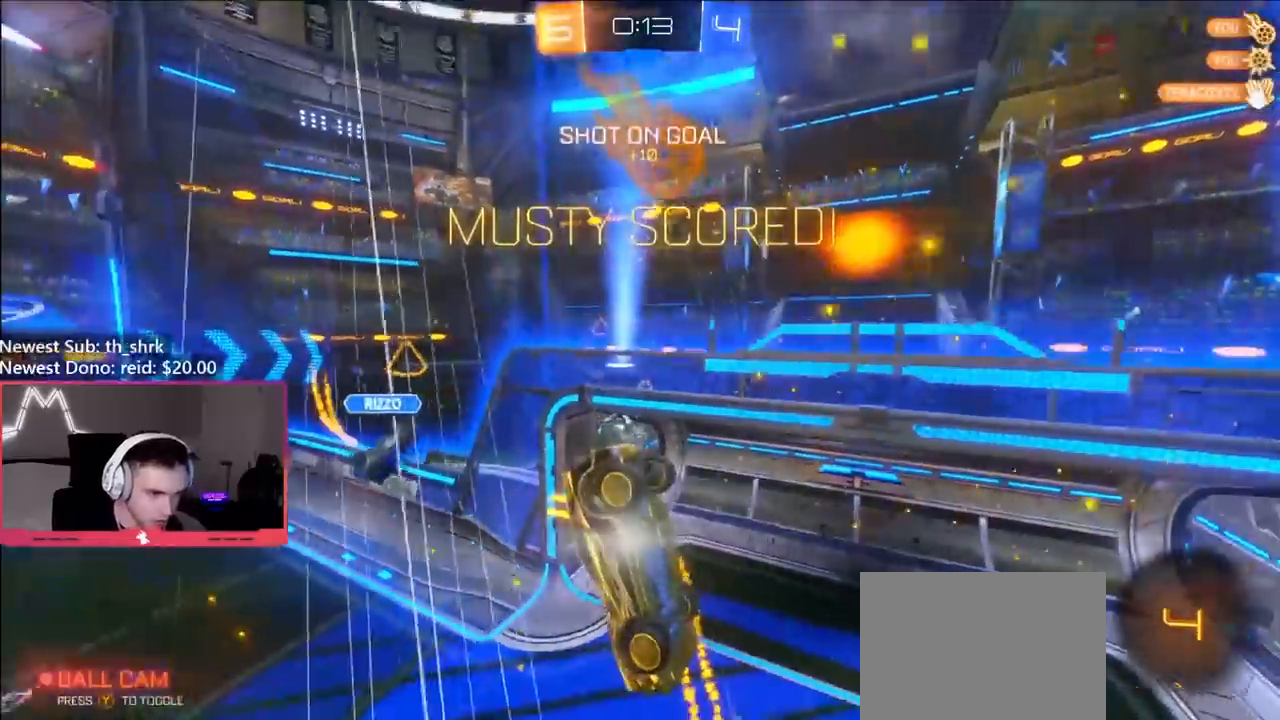
{"buttons": [], "left_stick": "center", "right_stick": "center", "events": []}
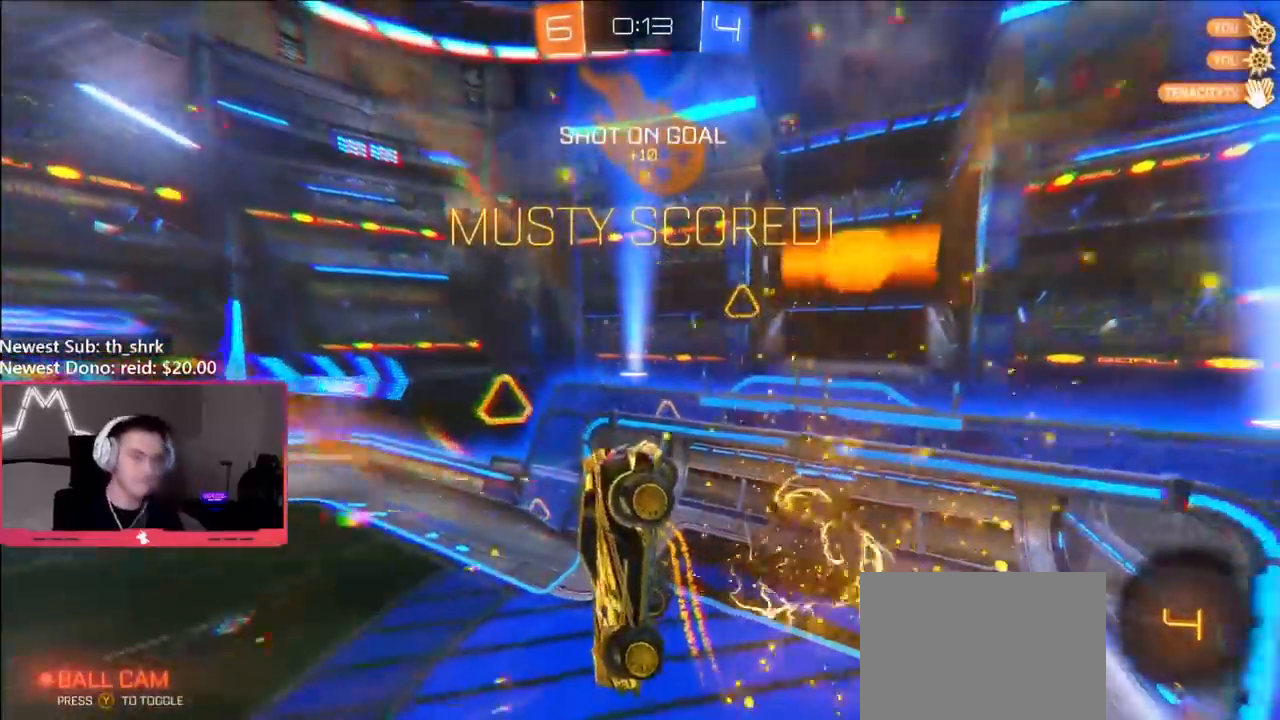
{"buttons": [], "left_stick": "center", "right_stick": "center", "events": []}
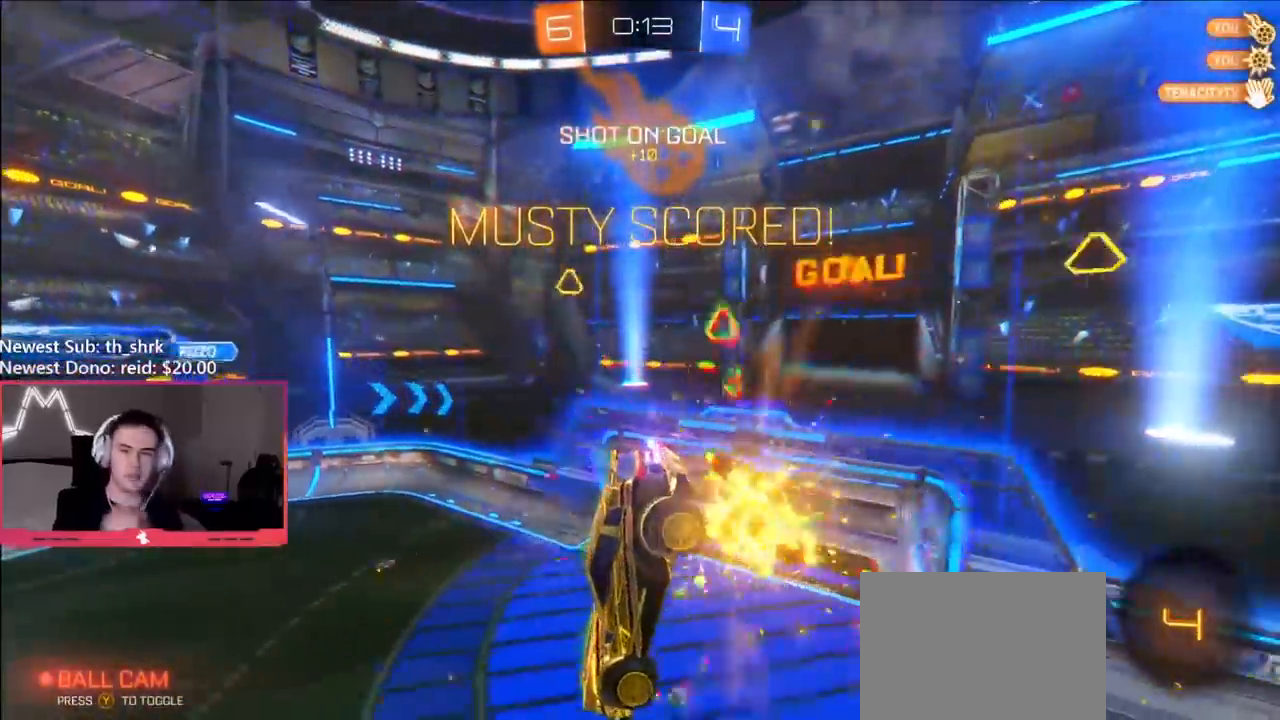
{"buttons": [], "left_stick": "center", "right_stick": "center", "events": []}
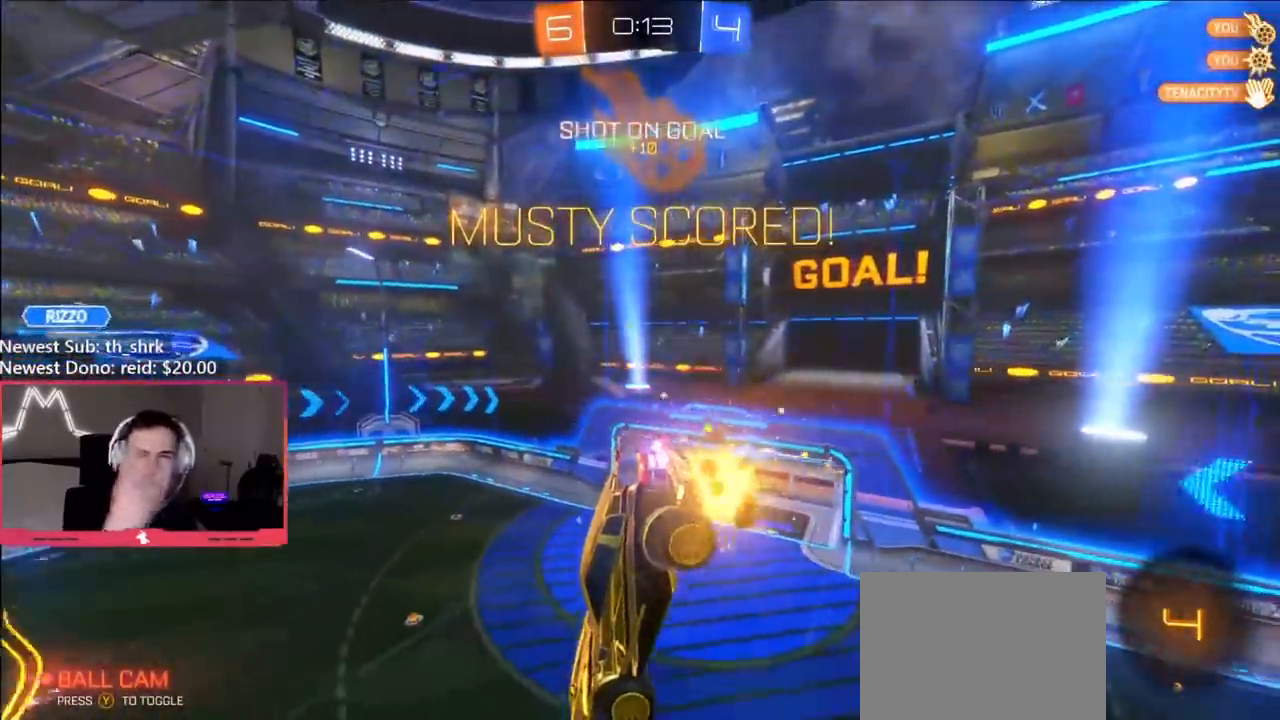
{"buttons": [], "left_stick": "center", "right_stick": "center", "events": []}
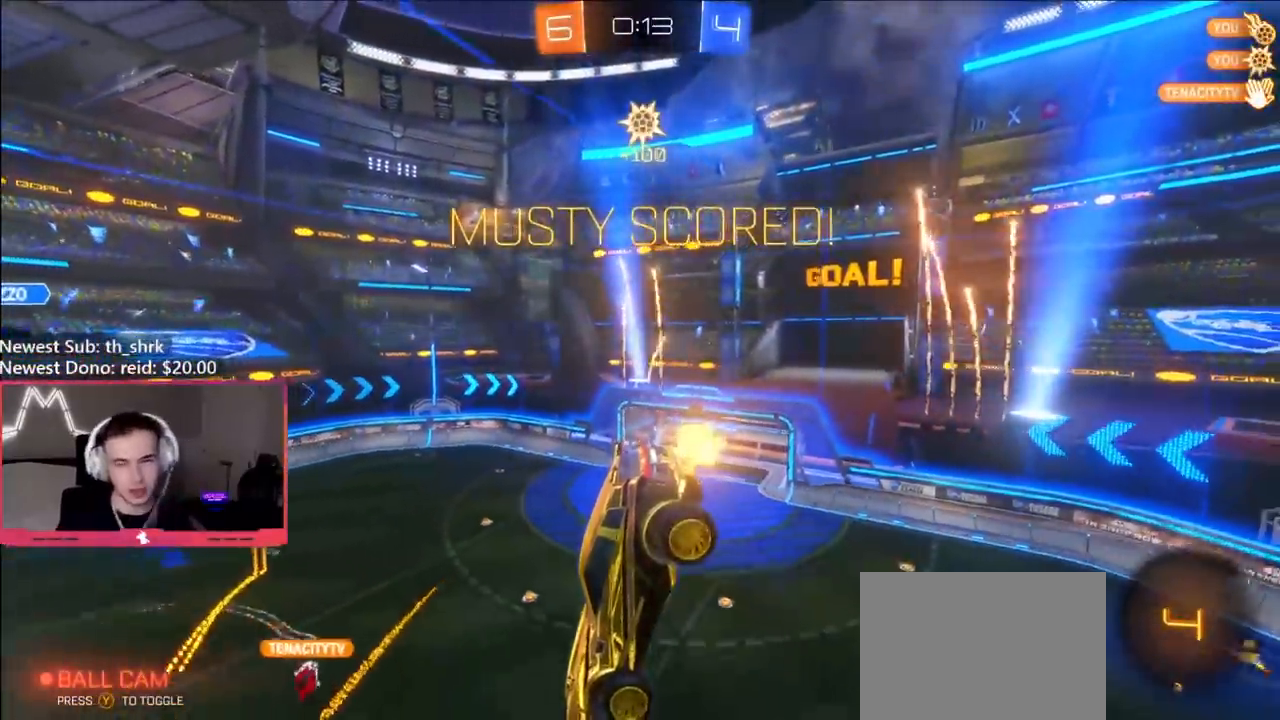
{"buttons": [], "left_stick": "center", "right_stick": "center", "events": []}
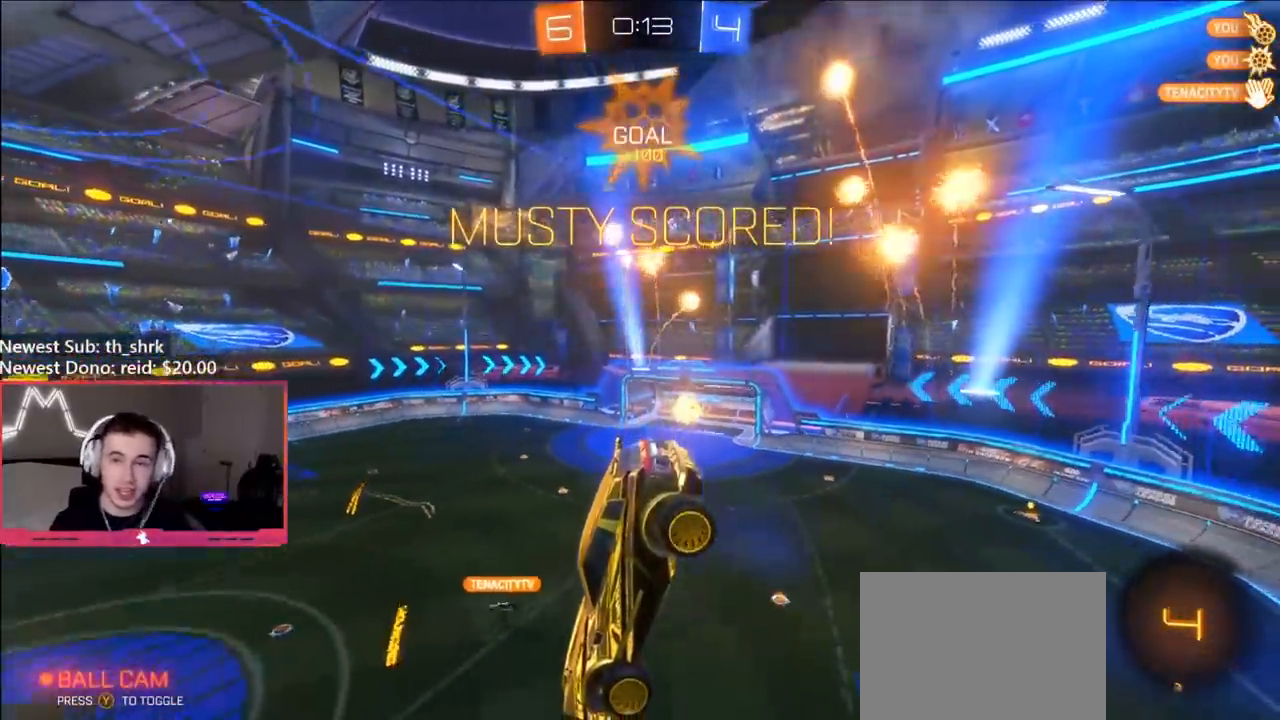
{"buttons": [], "left_stick": "center", "right_stick": "center", "events": []}
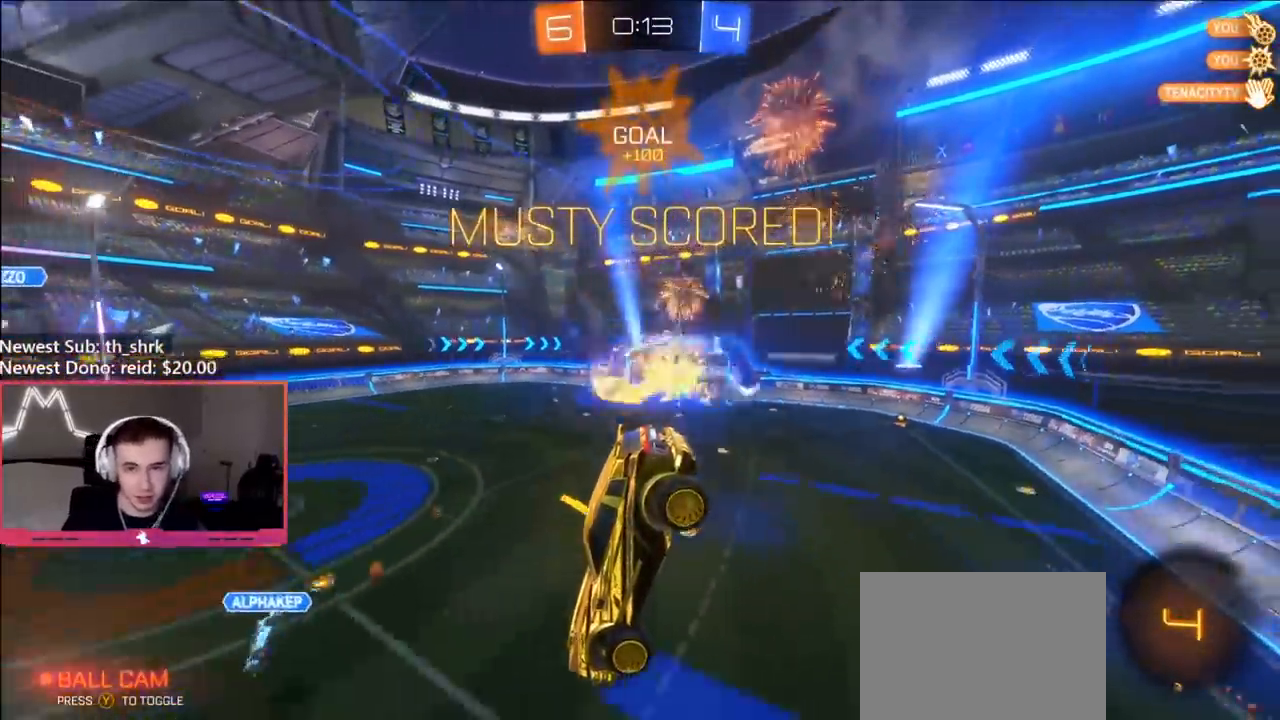
{"buttons": [], "left_stick": "center", "right_stick": "center", "events": []}
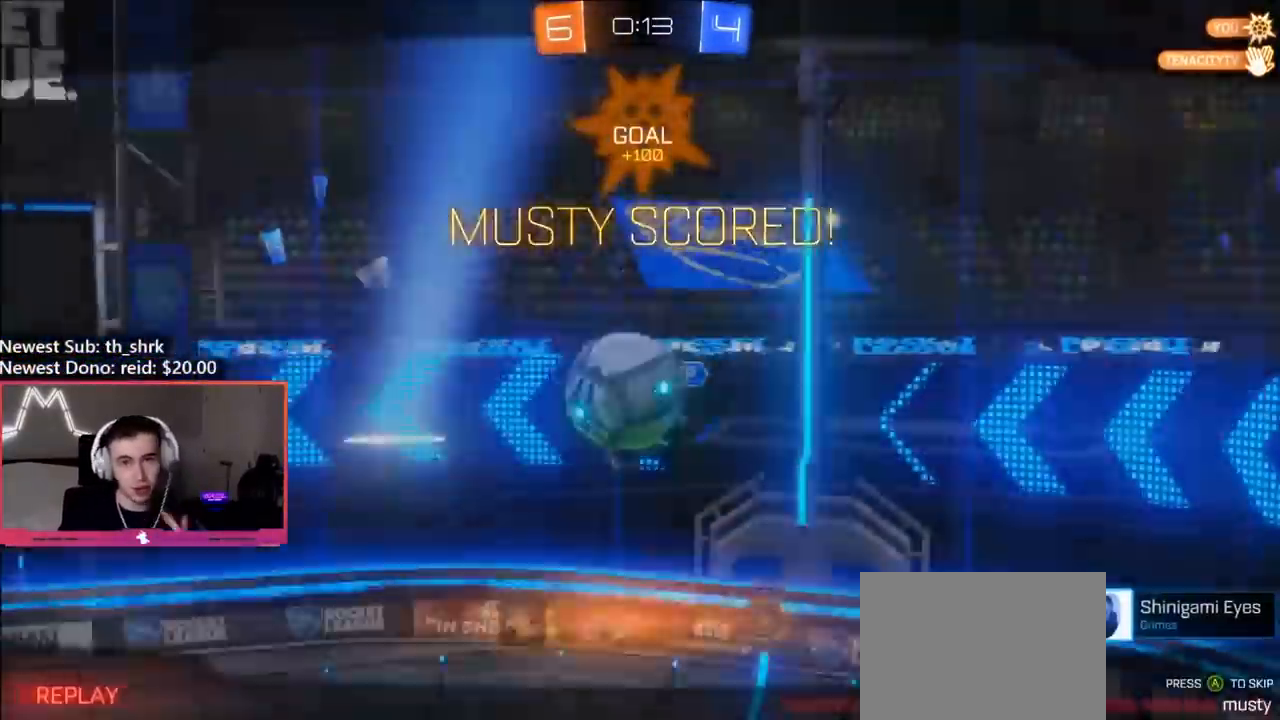
{"buttons": [], "left_stick": "center", "right_stick": "center", "events": []}
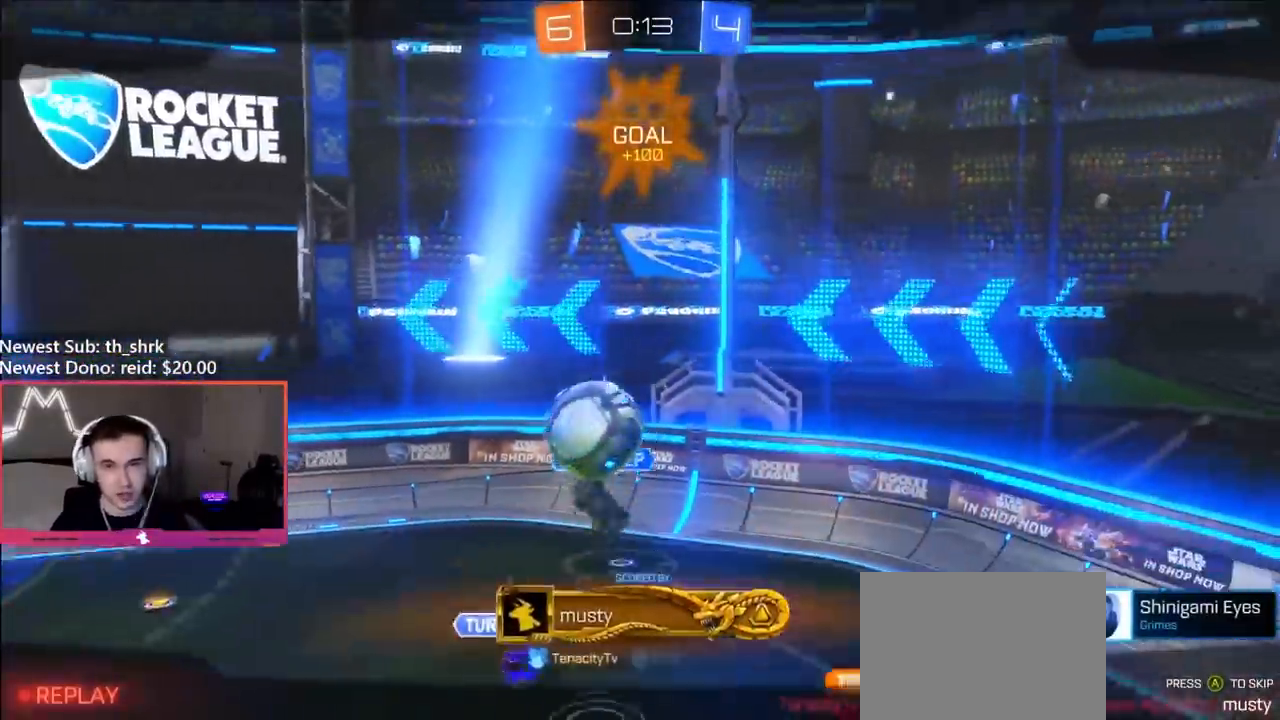
{"buttons": [], "left_stick": "center", "right_stick": "center", "events": []}
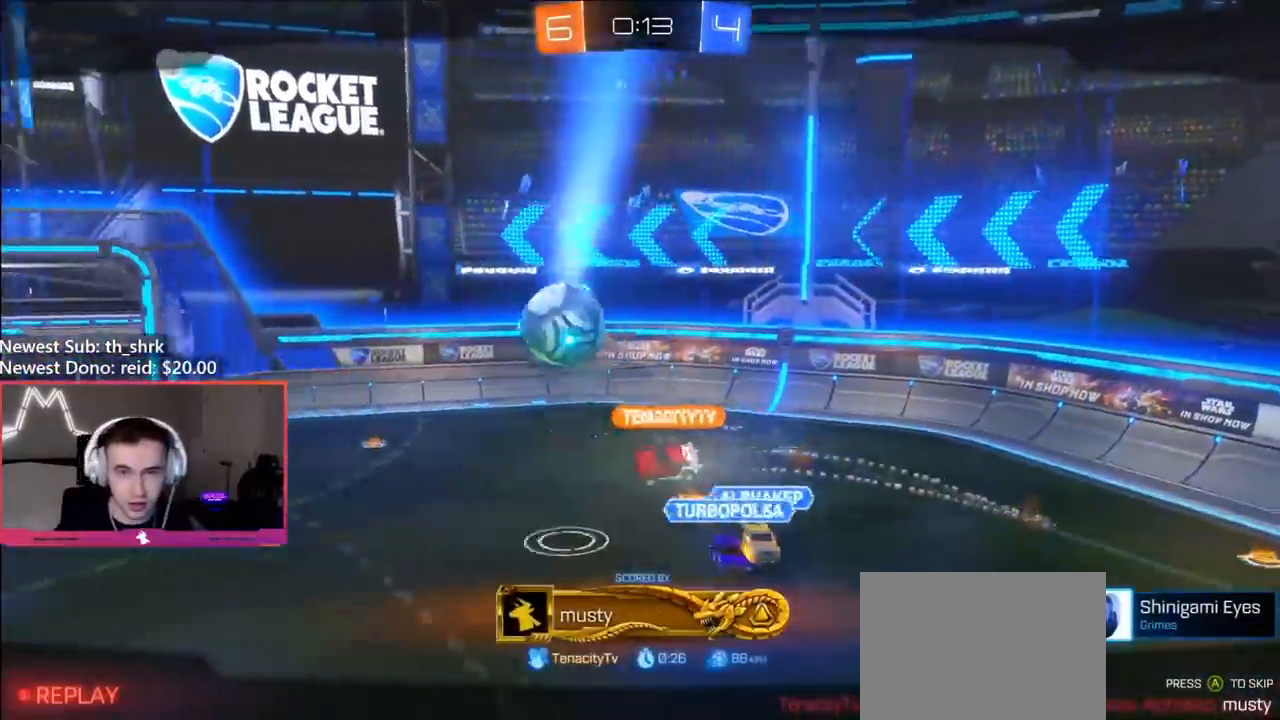
{"buttons": ["R2"], "left_stick": "center", "right_stick": "center", "events": [[200, "B", "down"], [200, "R2", "down"], [200, "left_stick", "left"], [250, "left_stick", "center"], [483, "B", "up"]]}
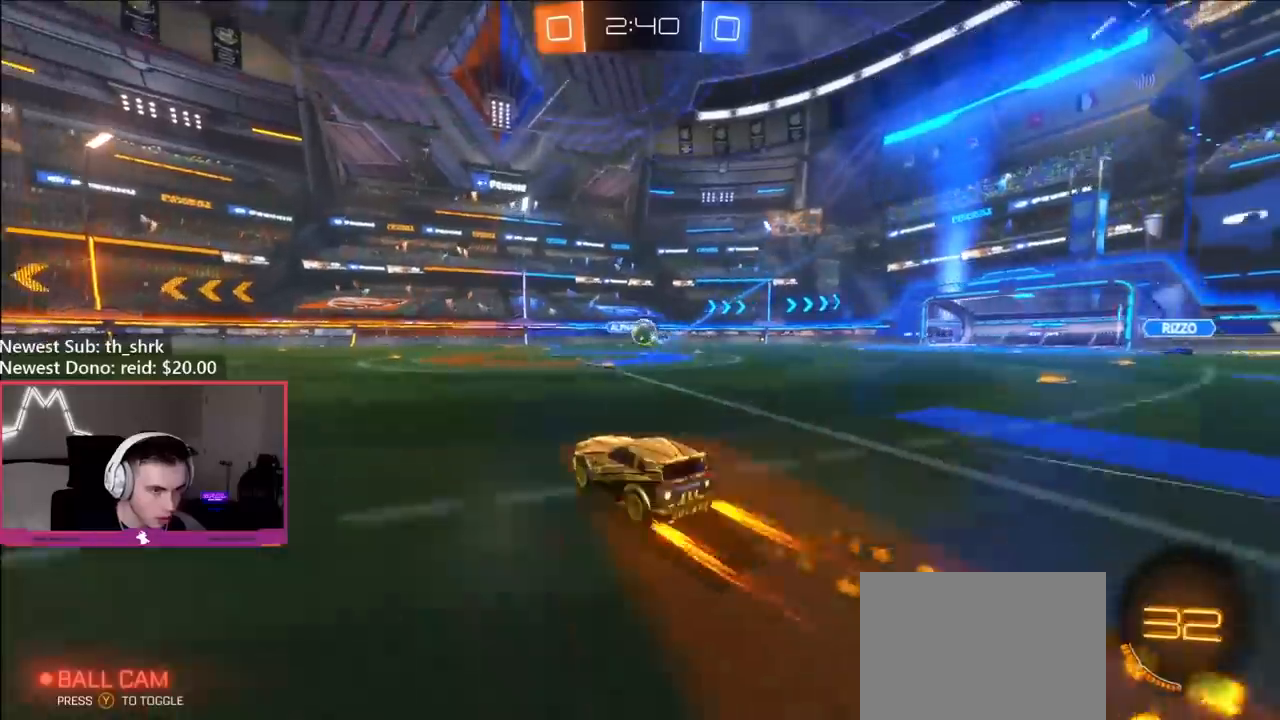
{"buttons": ["R2"], "left_stick": "center", "right_stick": "center", "events": [[67, "left_stick", "left"], [417, "left_stick", "center"]]}
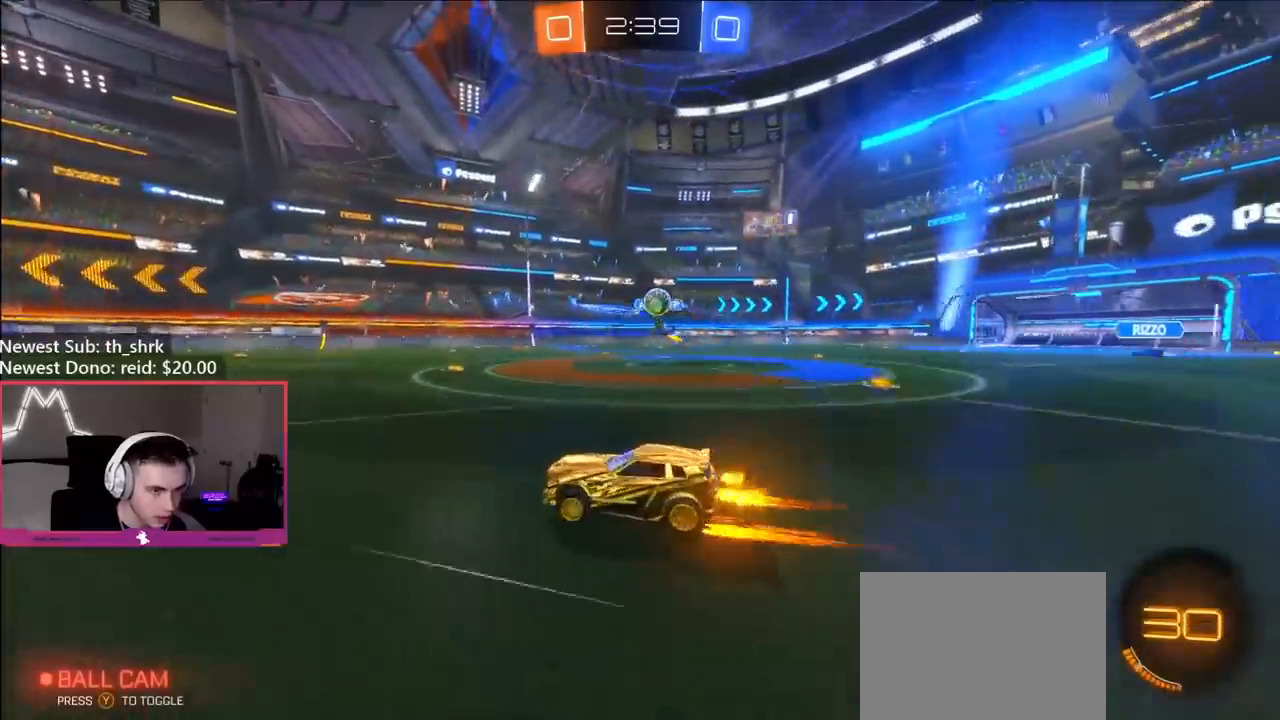
{"buttons": ["R2"], "left_stick": "center", "right_stick": "center", "events": [[317, "Y", "down"], [367, "left_stick", "right"], [433, "Y", "up"], [450, "left_stick", "center"]]}
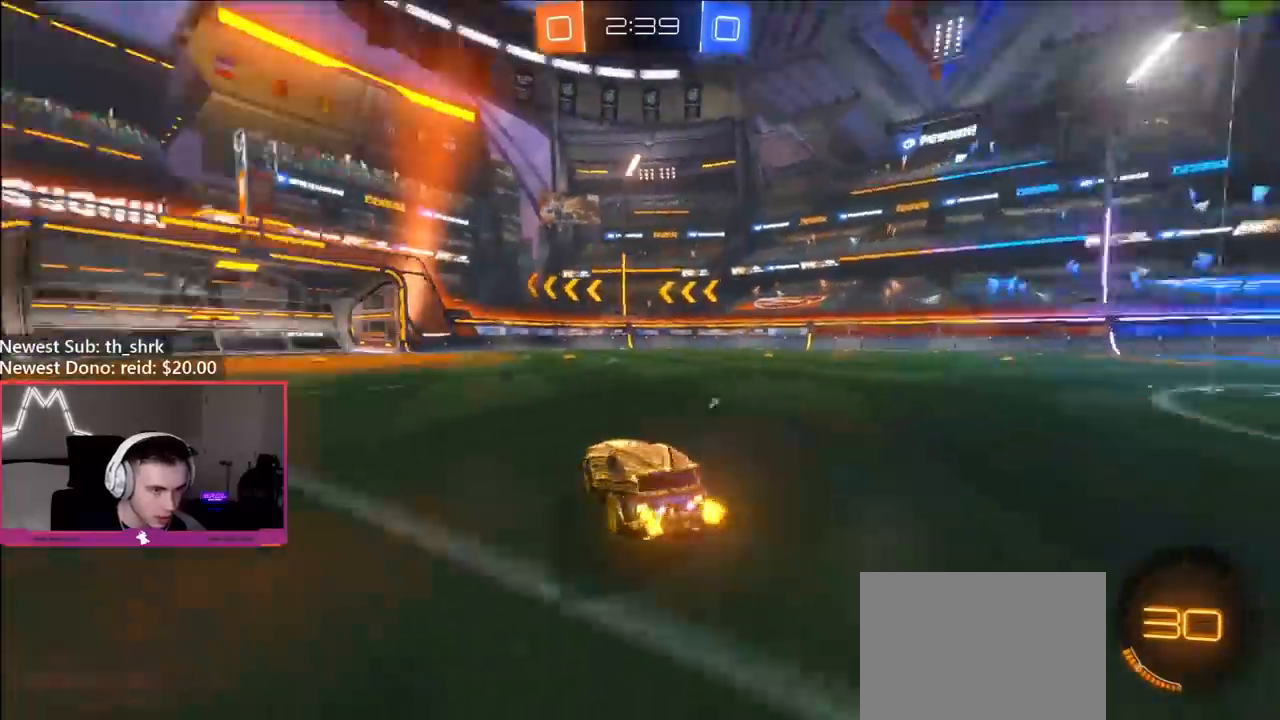
{"buttons": ["B", "R2"], "left_stick": "up-left", "right_stick": "center", "events": [[33, "left_stick", "left"], [100, "left_stick", "center"], [283, "left_stick", "left"], [367, "B", "down"], [500, "left_stick", "up-left"]]}
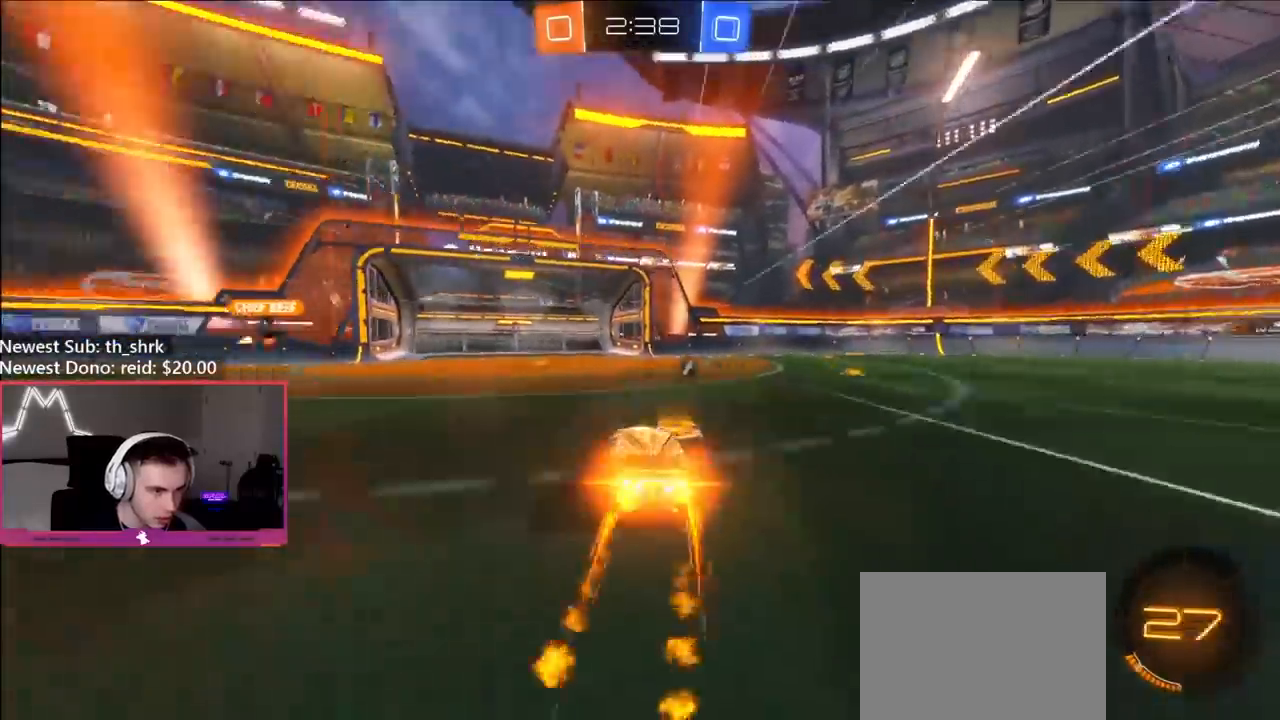
{"buttons": ["Y", "R2"], "left_stick": "center", "right_stick": "center", "events": [[100, "B", "up"], [117, "left_stick", "center"], [400, "Y", "down"]]}
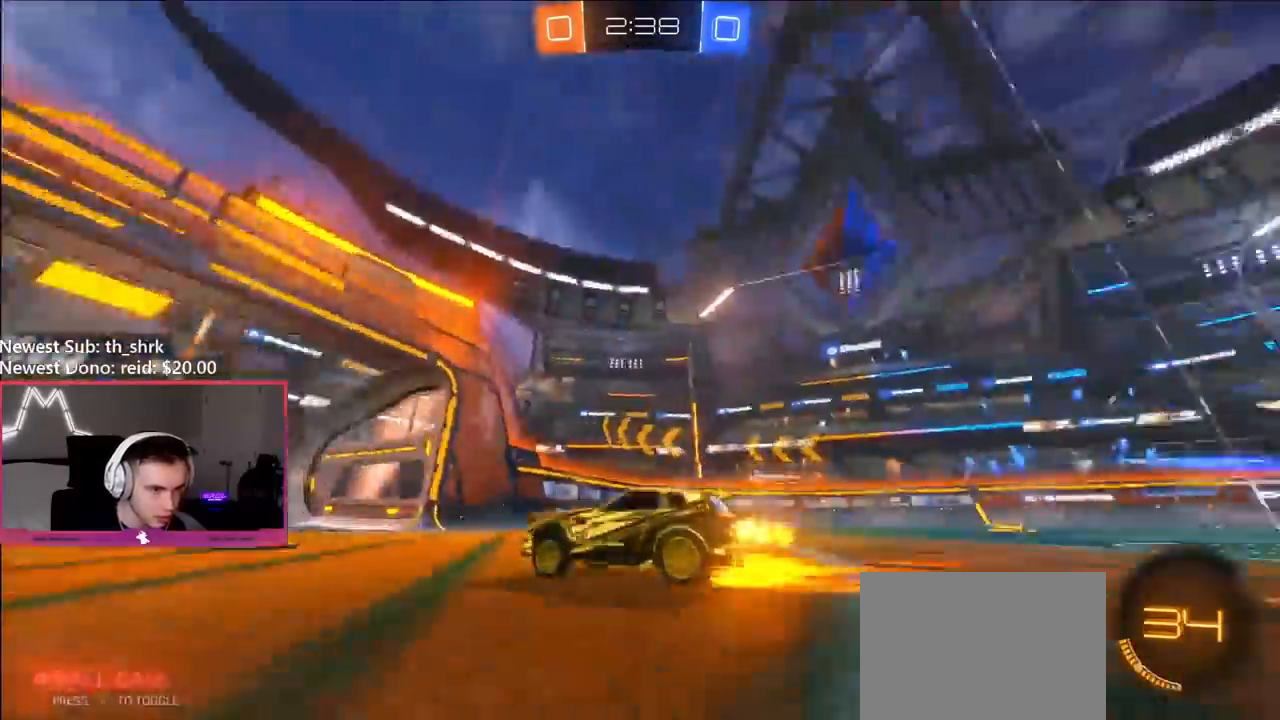
{"buttons": ["R2"], "left_stick": "center", "right_stick": "center", "events": [[17, "Y", "up"], [133, "B", "down"], [350, "B", "up"]]}
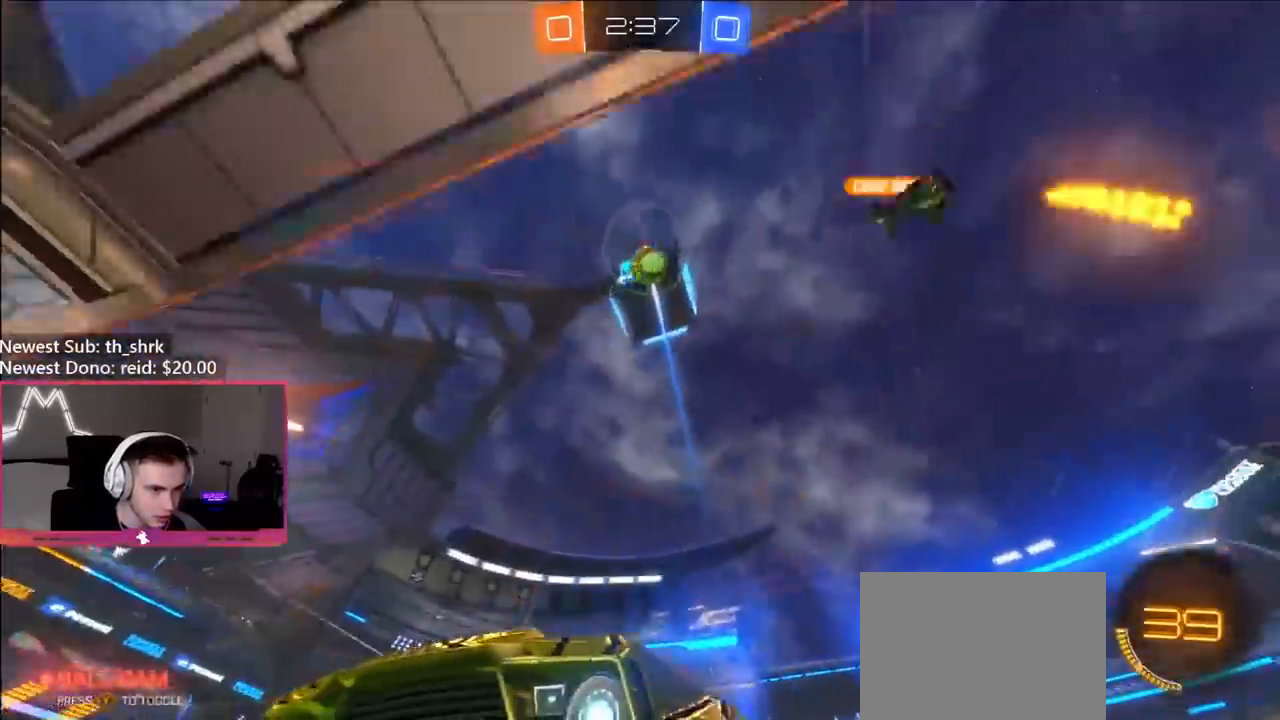
{"buttons": ["B", "R2"], "left_stick": "center", "right_stick": "center", "events": [[67, "B", "down"]]}
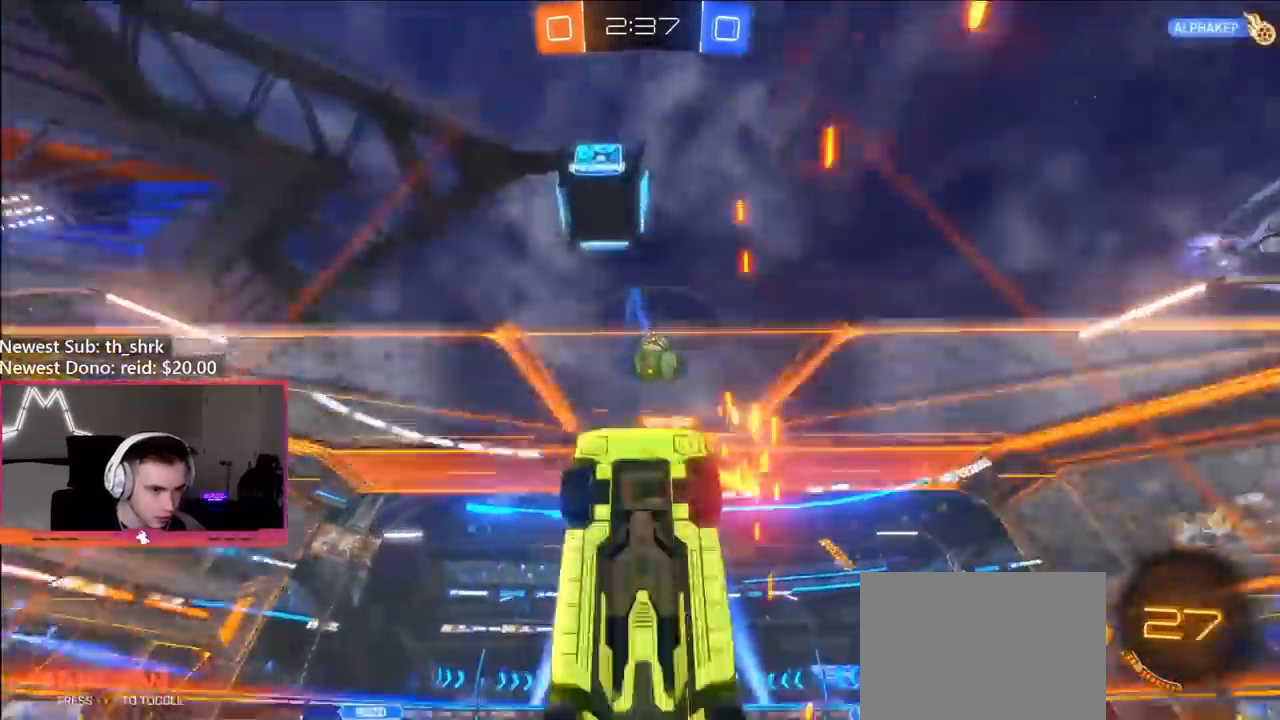
{"buttons": ["B"], "left_stick": "down", "right_stick": "center", "events": [[133, "left_stick", "left"], [283, "A", "down"], [300, "left_stick", "down-left"], [400, "A", "up"], [467, "R2", "up"], [467, "left_stick", "down"]]}
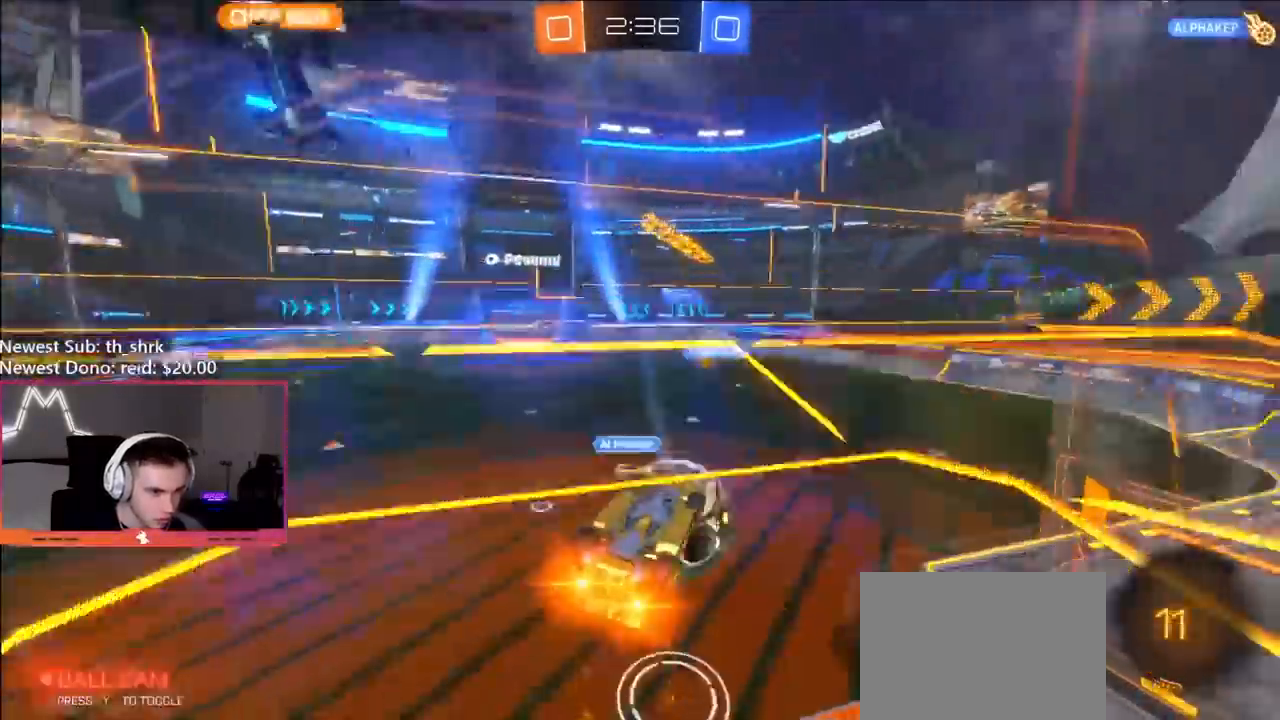
{"buttons": [], "left_stick": "up-right", "right_stick": "center", "events": [[33, "left_stick", "down-right"], [83, "left_stick", "up-right"], [100, "A", "down"], [250, "A", "up"], [333, "B", "up"]]}
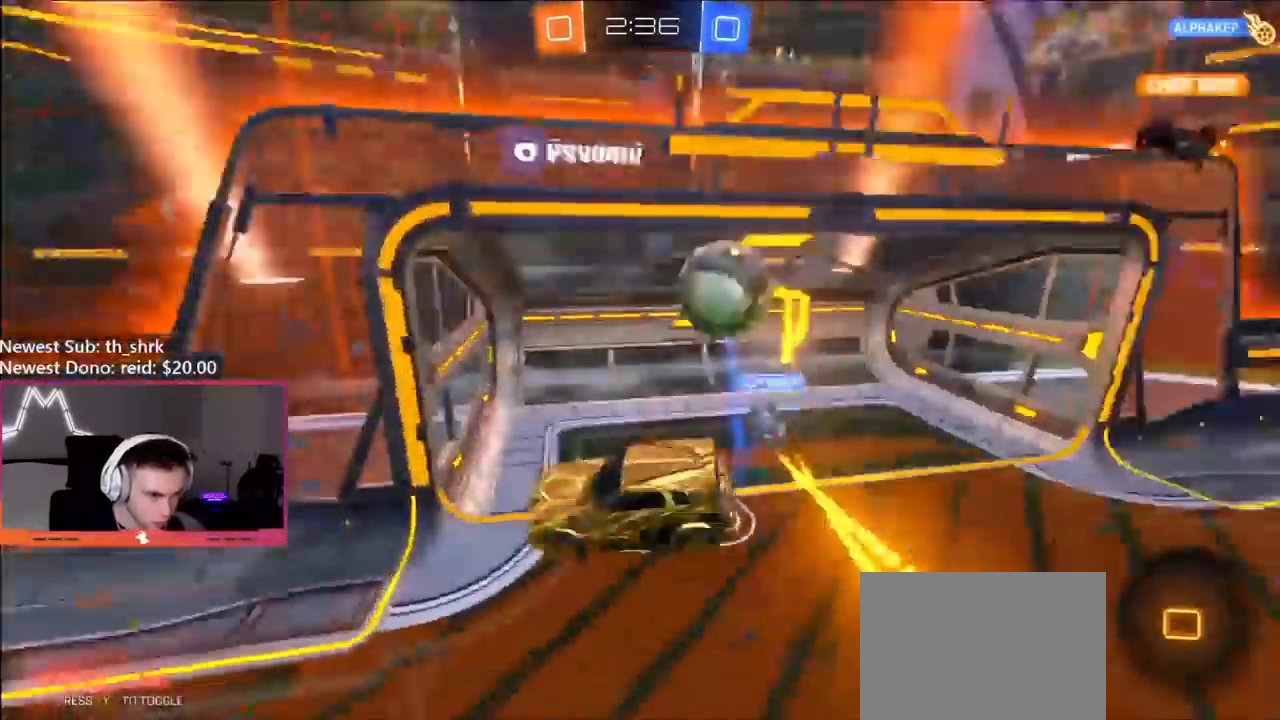
{"buttons": ["L1"], "left_stick": "up-right", "right_stick": "center", "events": [[50, "left_stick", "right"], [217, "L1", "down"], [267, "left_stick", "up-right"]]}
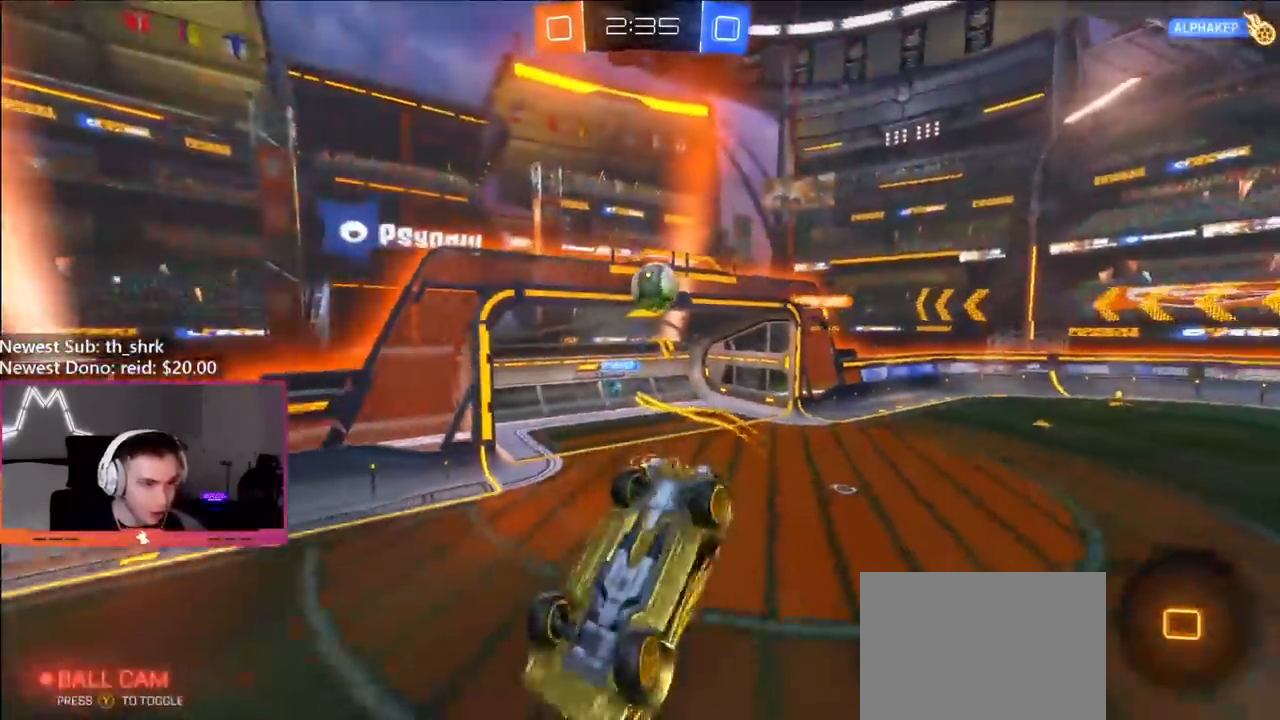
{"buttons": ["R2"], "left_stick": "down-right", "right_stick": "center", "events": [[67, "left_stick", "right"], [267, "left_stick", "down-right"], [333, "R2", "down"], [467, "L1", "up"]]}